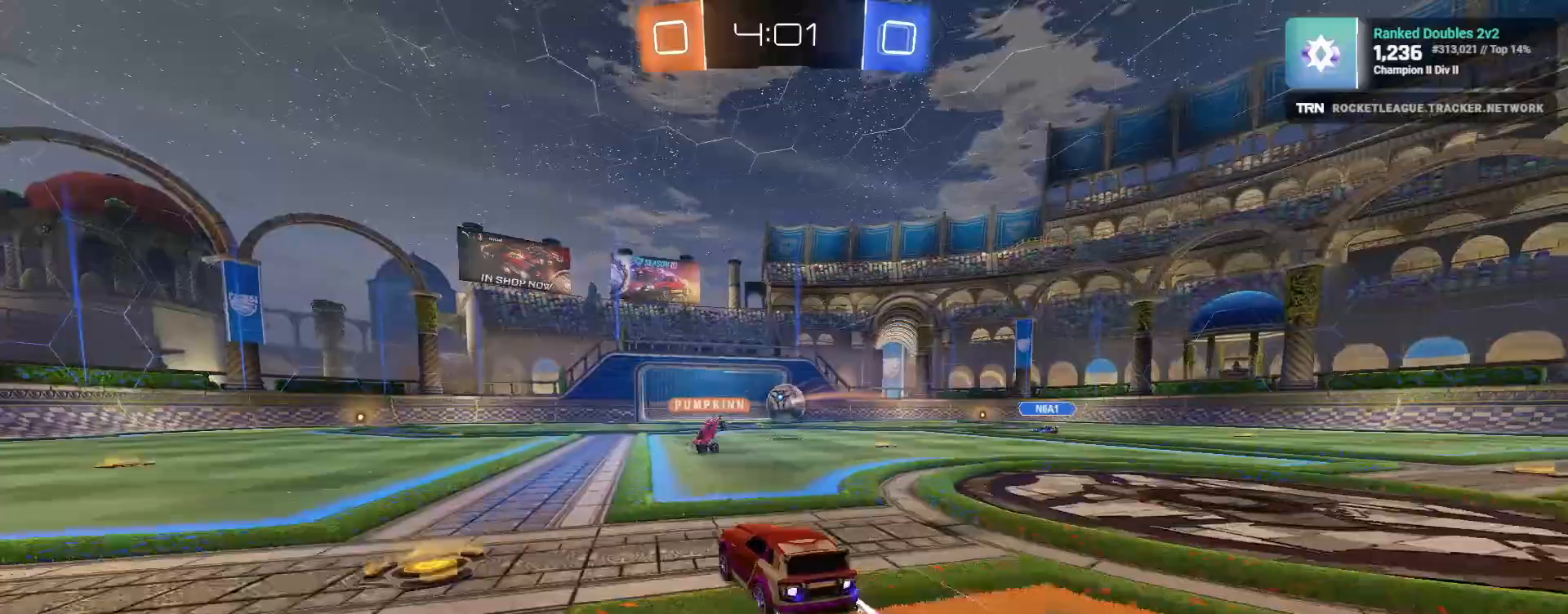
Gameplay with a controller (PlayStation layout); each line is a JSON object with the inputs held at the frame after it. "events" lists button and stick changes between this image and that frame as [ms after this image, input, new state], when the widget could be followed in between.
{"buttons": ["R2"], "left_stick": "center", "right_stick": "down", "events": [[117, "L1", "up"], [450, "left_stick", "center"], [500, "right_stick", "down"]]}
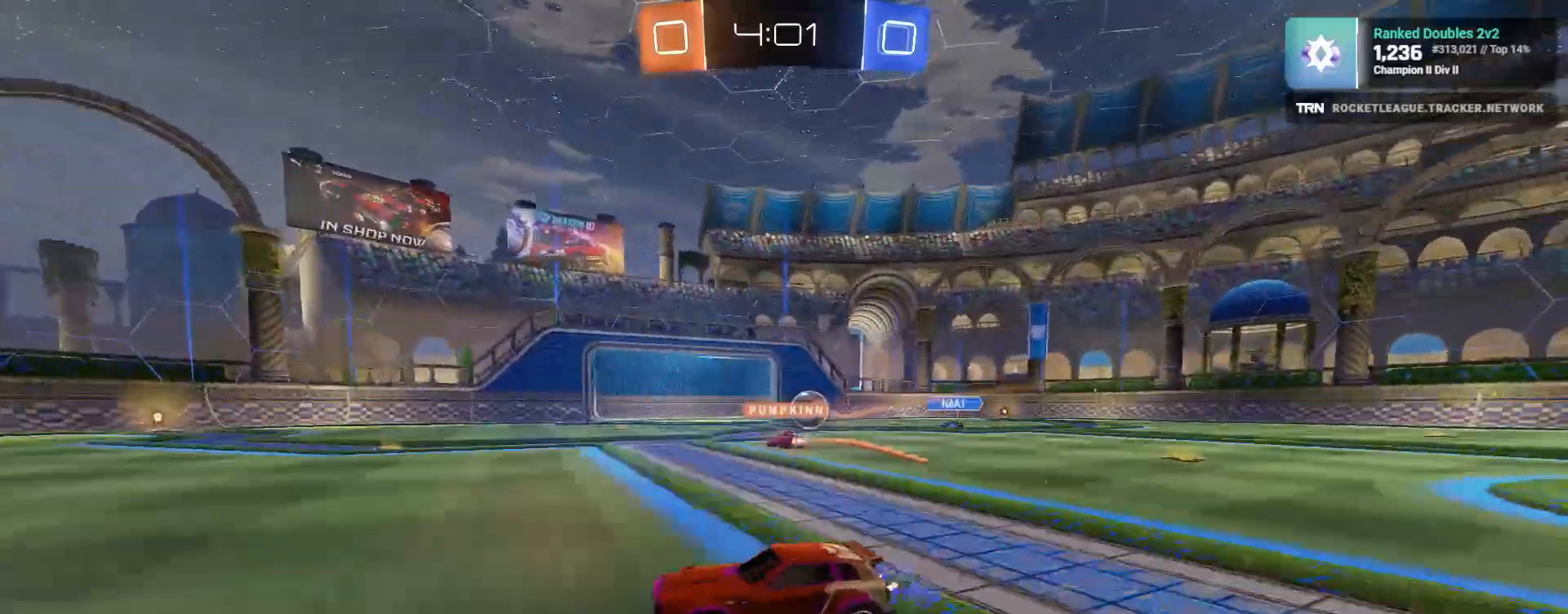
{"buttons": ["R2"], "left_stick": "center", "right_stick": "center", "events": [[150, "left_stick", "left"], [150, "right_stick", "center"], [367, "left_stick", "center"]]}
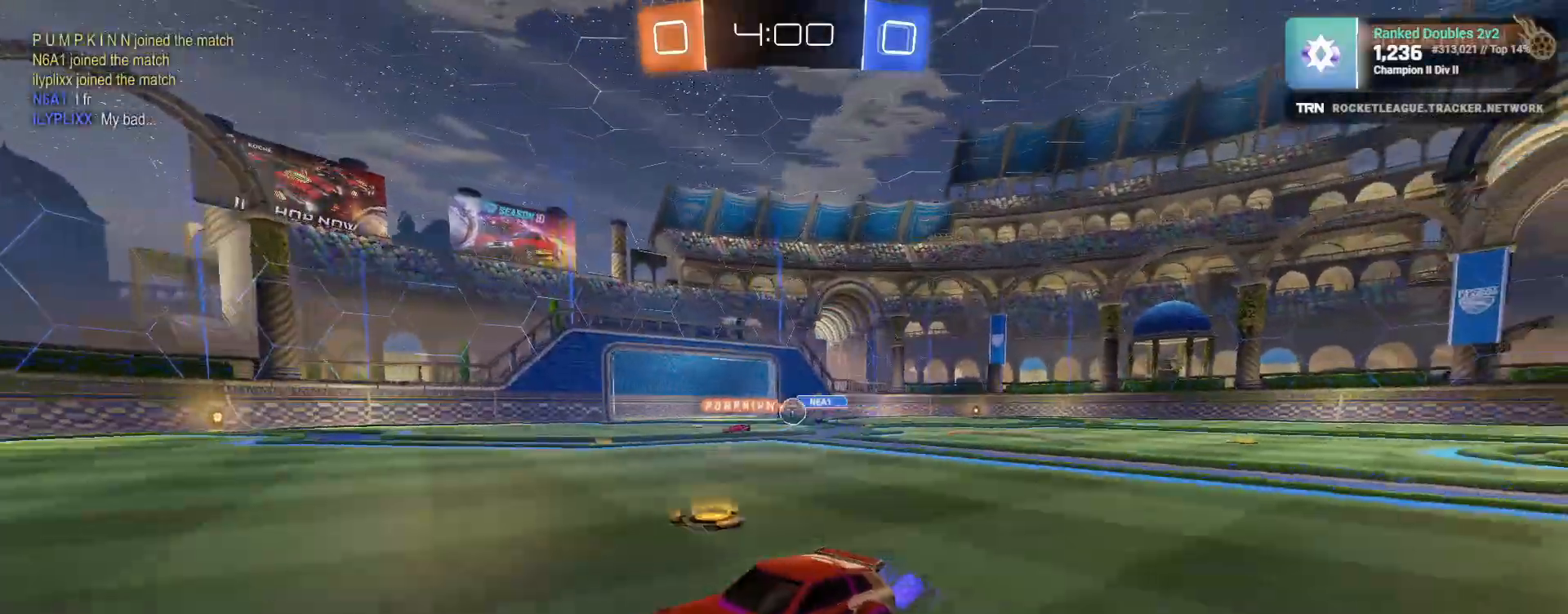
{"buttons": ["L1", "R2"], "left_stick": "right", "right_stick": "center", "events": [[333, "left_stick", "right"], [483, "L1", "down"]]}
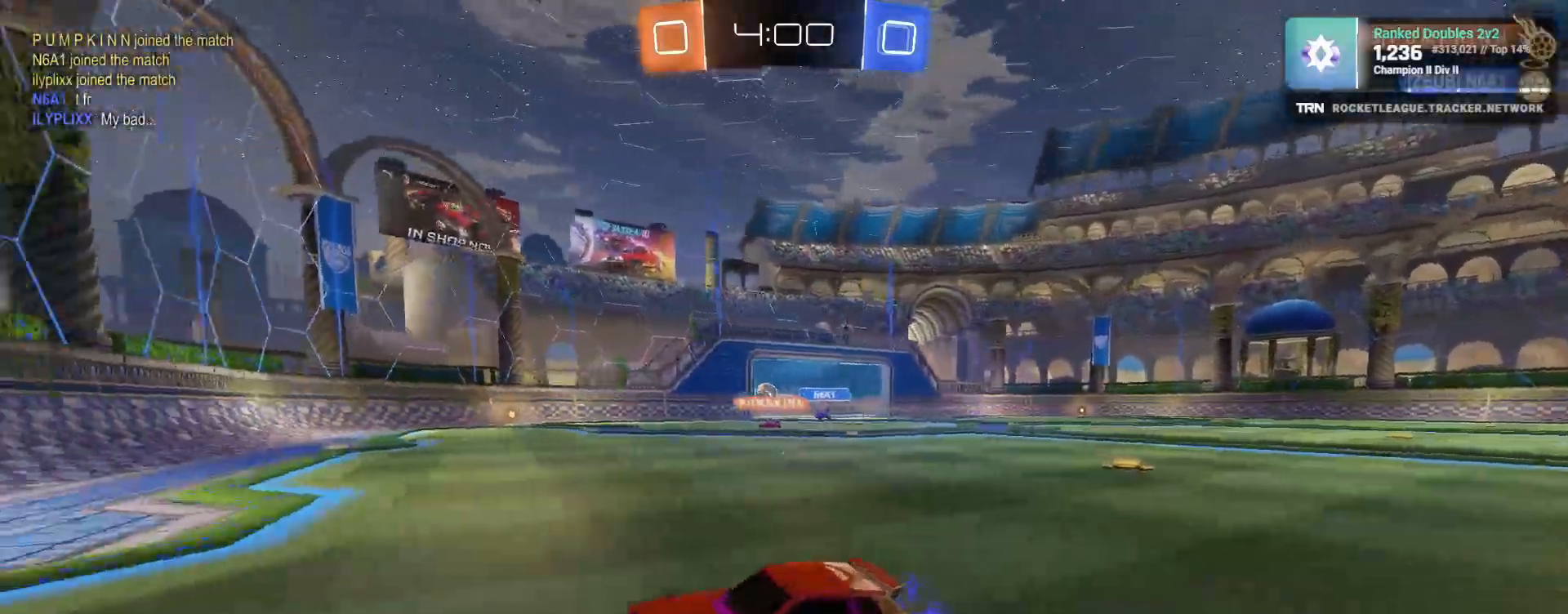
{"buttons": ["R2"], "left_stick": "right", "right_stick": "center", "events": [[117, "L1", "up"]]}
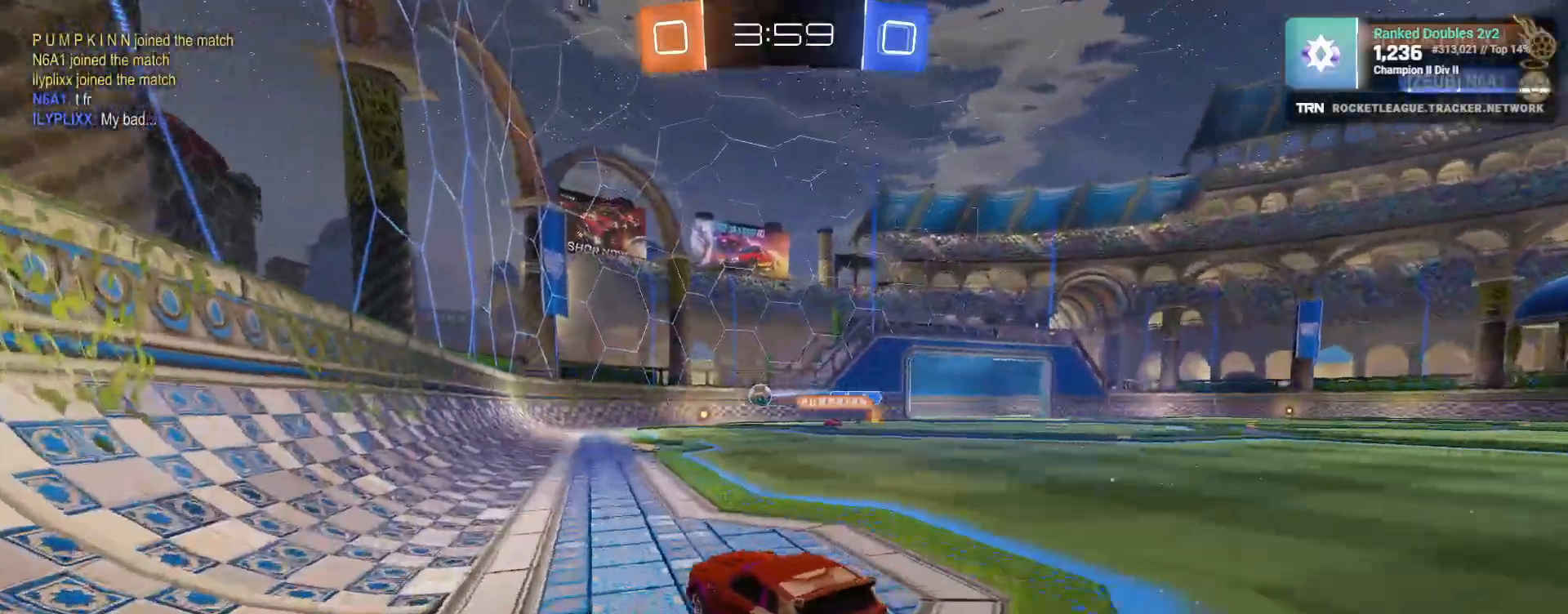
{"buttons": ["R2"], "left_stick": "center", "right_stick": "center", "events": [[300, "left_stick", "center"]]}
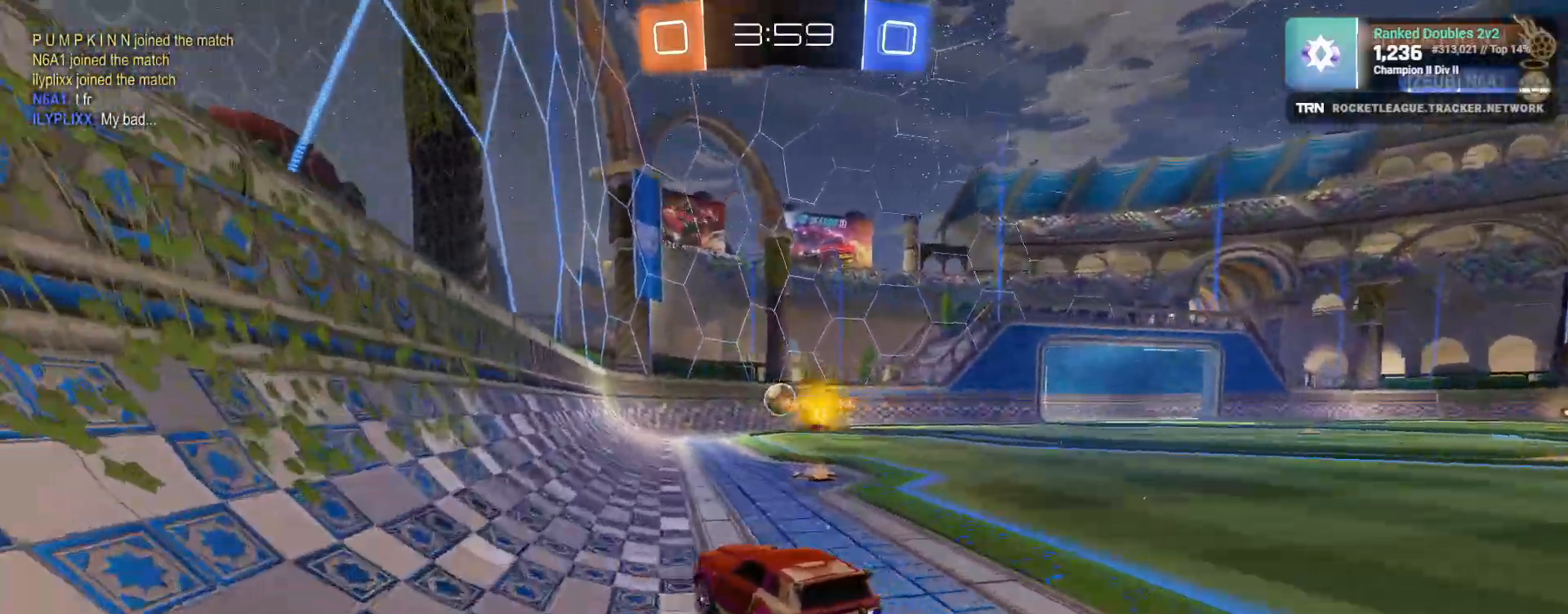
{"buttons": ["R2"], "left_stick": "right", "right_stick": "center", "events": [[217, "left_stick", "right"]]}
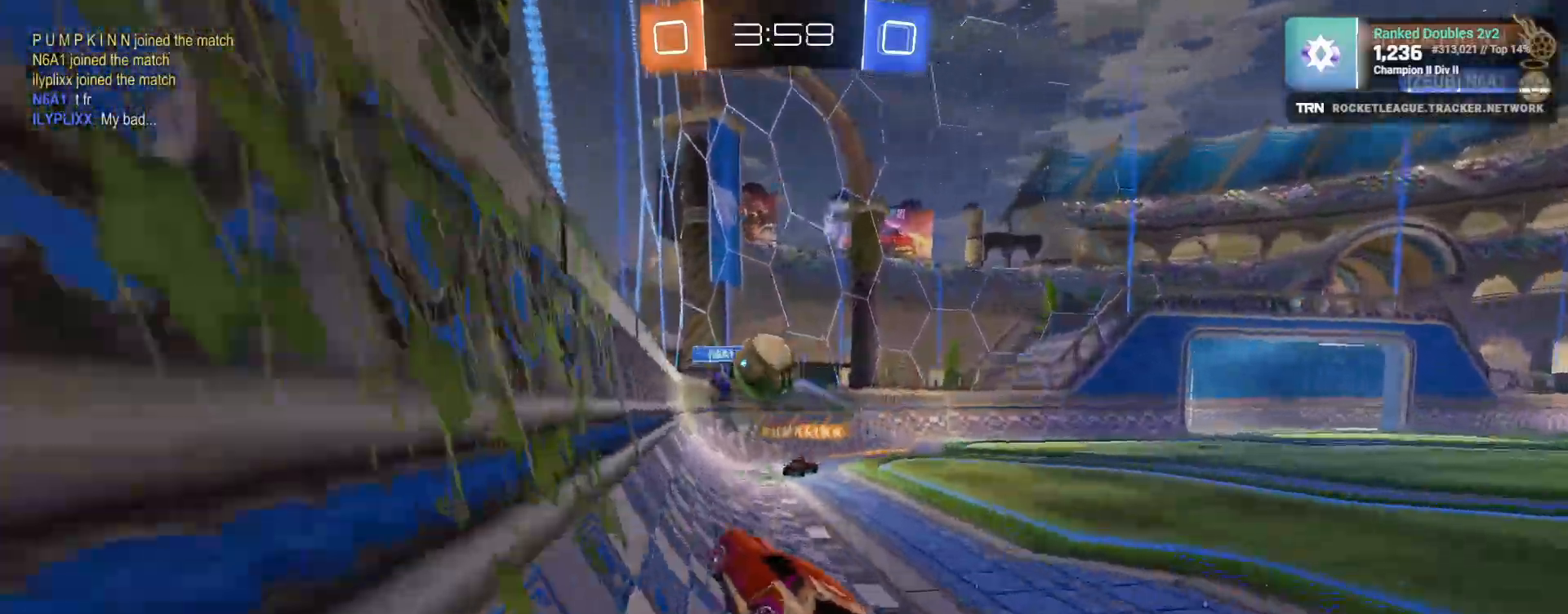
{"buttons": ["CROSS", "R2"], "left_stick": "right", "right_stick": "center", "events": [[33, "left_stick", "down-left"], [50, "L2", "down"], [200, "L2", "up"], [217, "CROSS", "down"], [267, "left_stick", "right"], [367, "CROSS", "up"], [433, "CROSS", "down"]]}
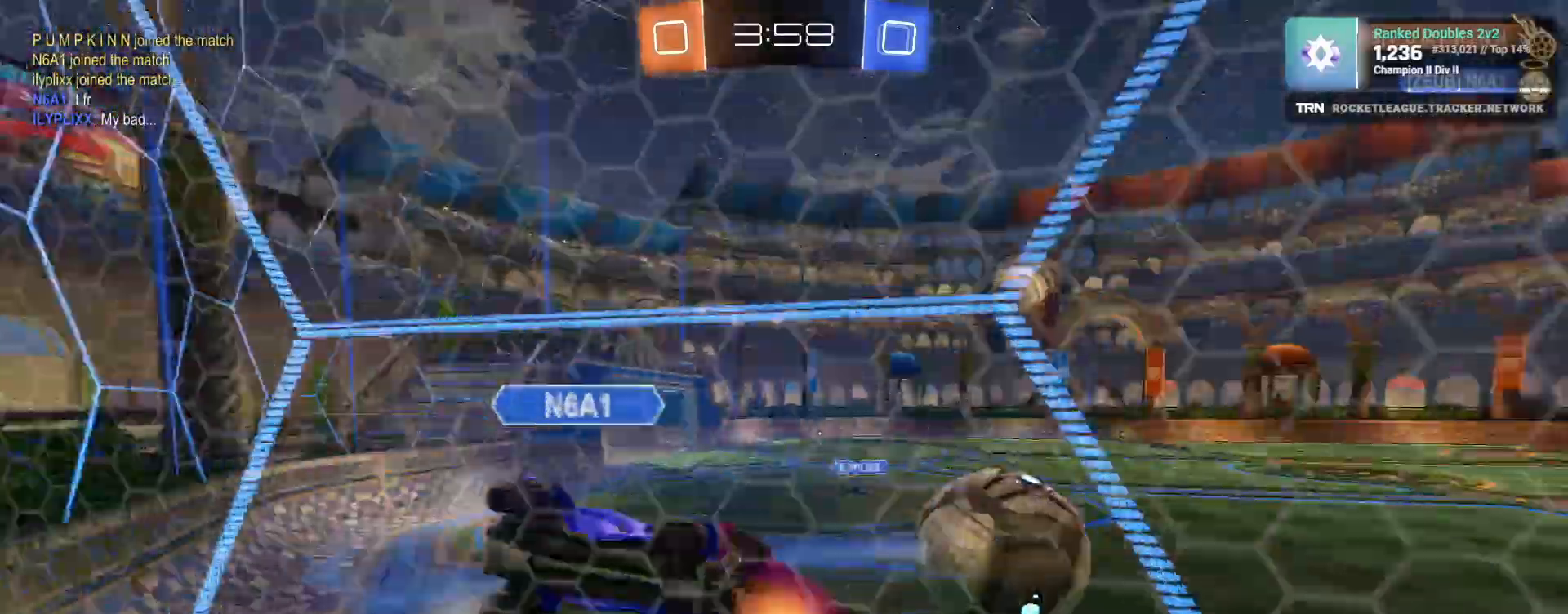
{"buttons": ["R2"], "left_stick": "right", "right_stick": "center", "events": [[67, "CROSS", "up"]]}
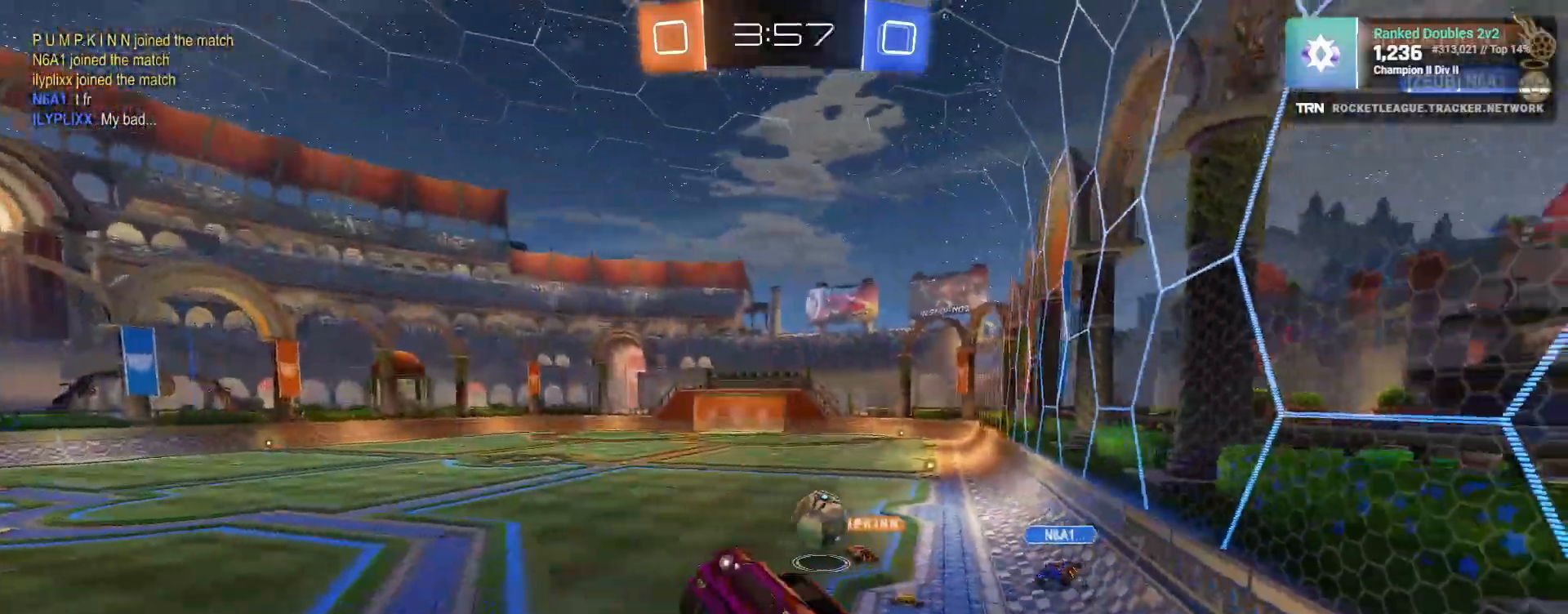
{"buttons": ["R2"], "left_stick": "center", "right_stick": "center", "events": [[67, "left_stick", "down-right"], [250, "left_stick", "down"], [300, "L1", "down"], [417, "L1", "up"], [500, "left_stick", "center"]]}
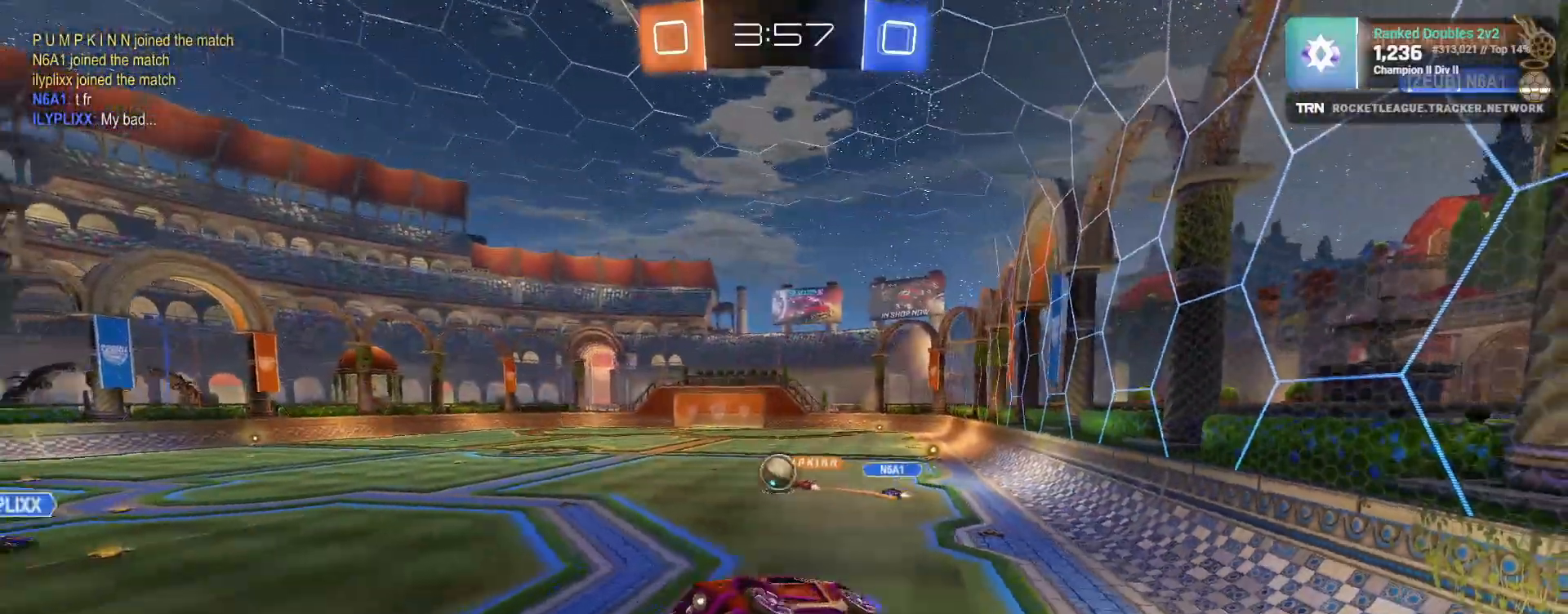
{"buttons": ["R2"], "left_stick": "right", "right_stick": "center", "events": [[500, "left_stick", "right"]]}
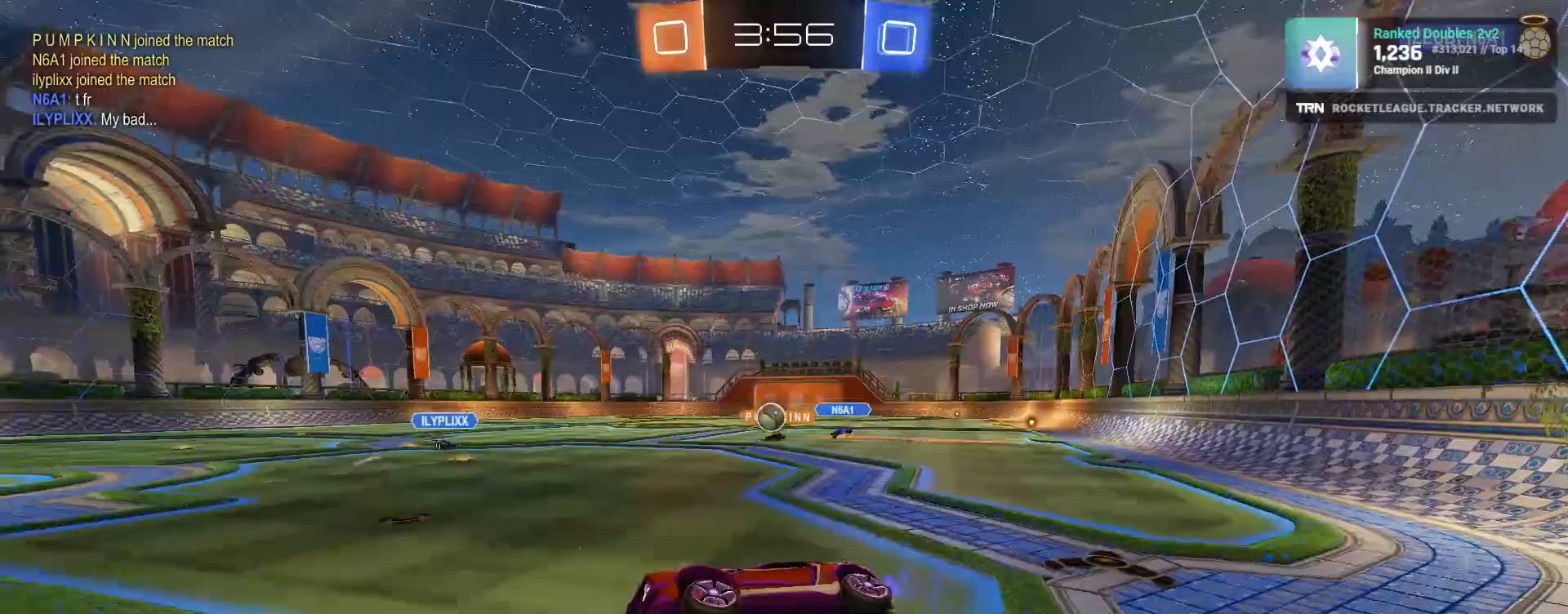
{"buttons": ["R2"], "left_stick": "right", "right_stick": "center", "events": [[250, "left_stick", "center"], [367, "left_stick", "right"]]}
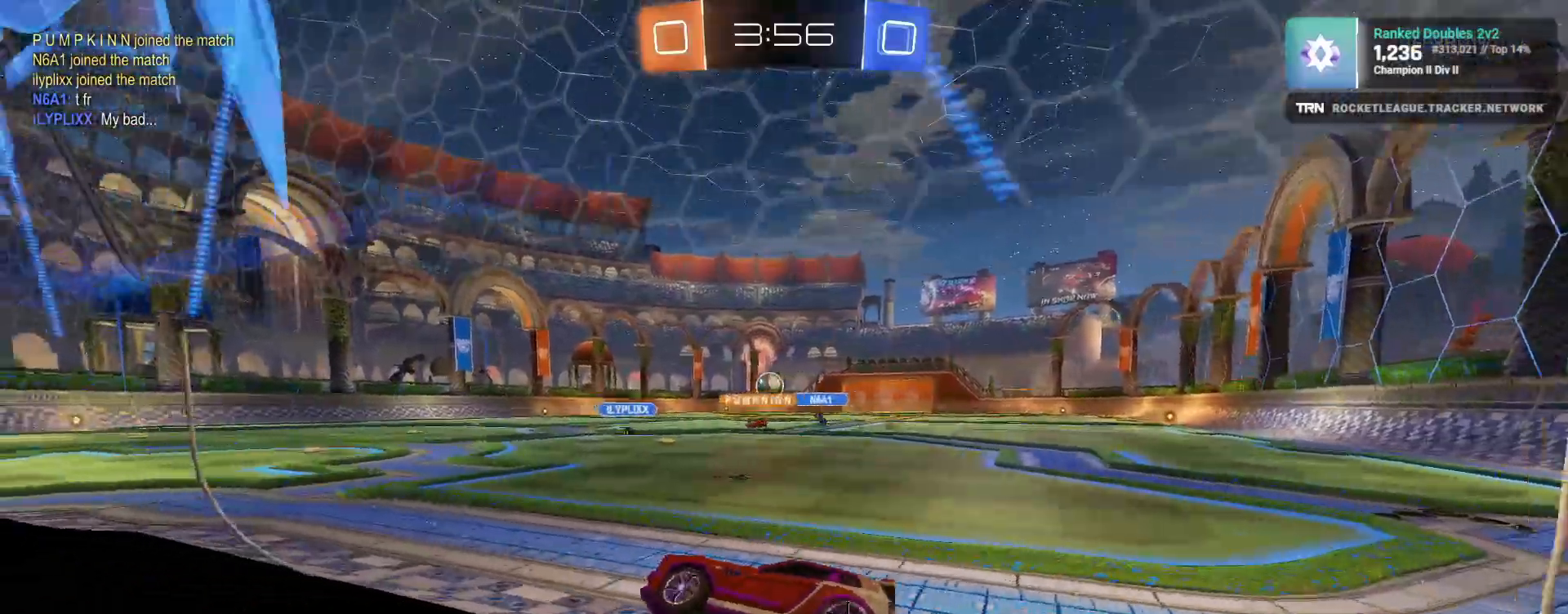
{"buttons": ["R1", "R2"], "left_stick": "right", "right_stick": "center", "events": [[133, "R1", "down"]]}
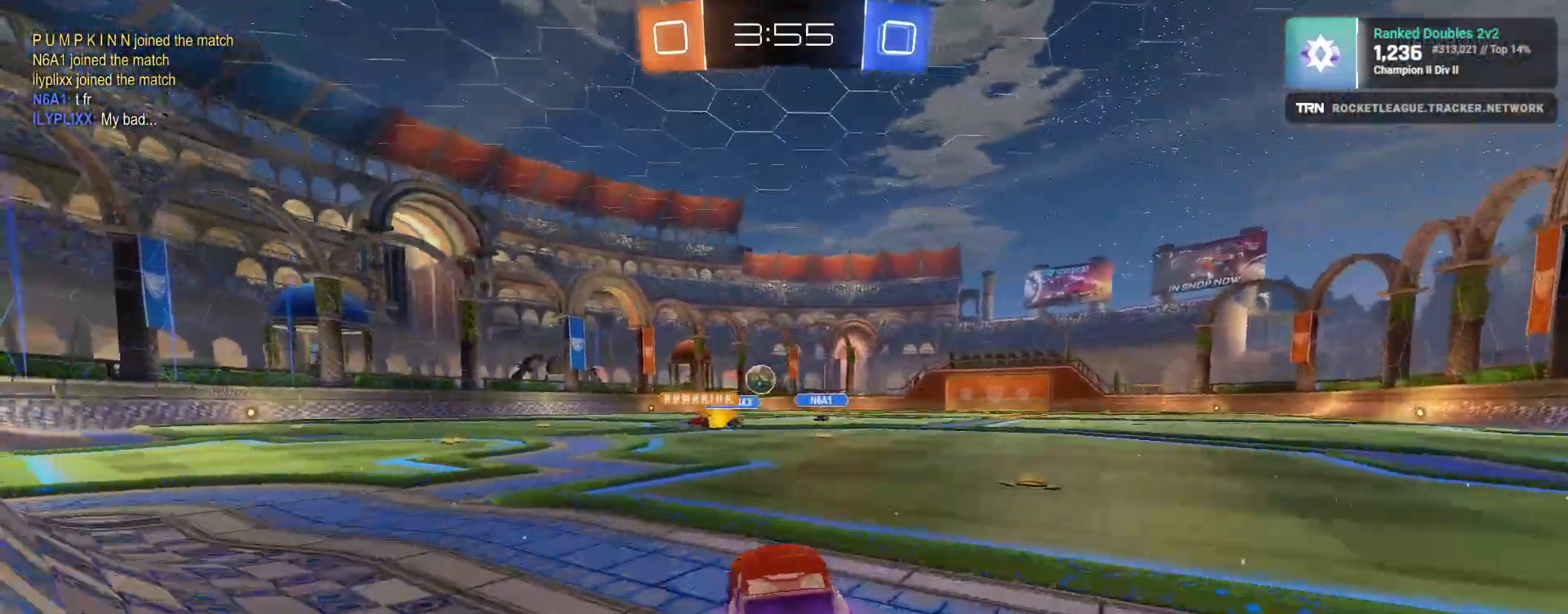
{"buttons": ["R2"], "left_stick": "center", "right_stick": "center", "events": [[117, "left_stick", "up-right"], [133, "CROSS", "down"], [183, "CROSS", "up"], [267, "CROSS", "down"], [333, "R1", "up"], [333, "left_stick", "center"], [350, "CROSS", "up"]]}
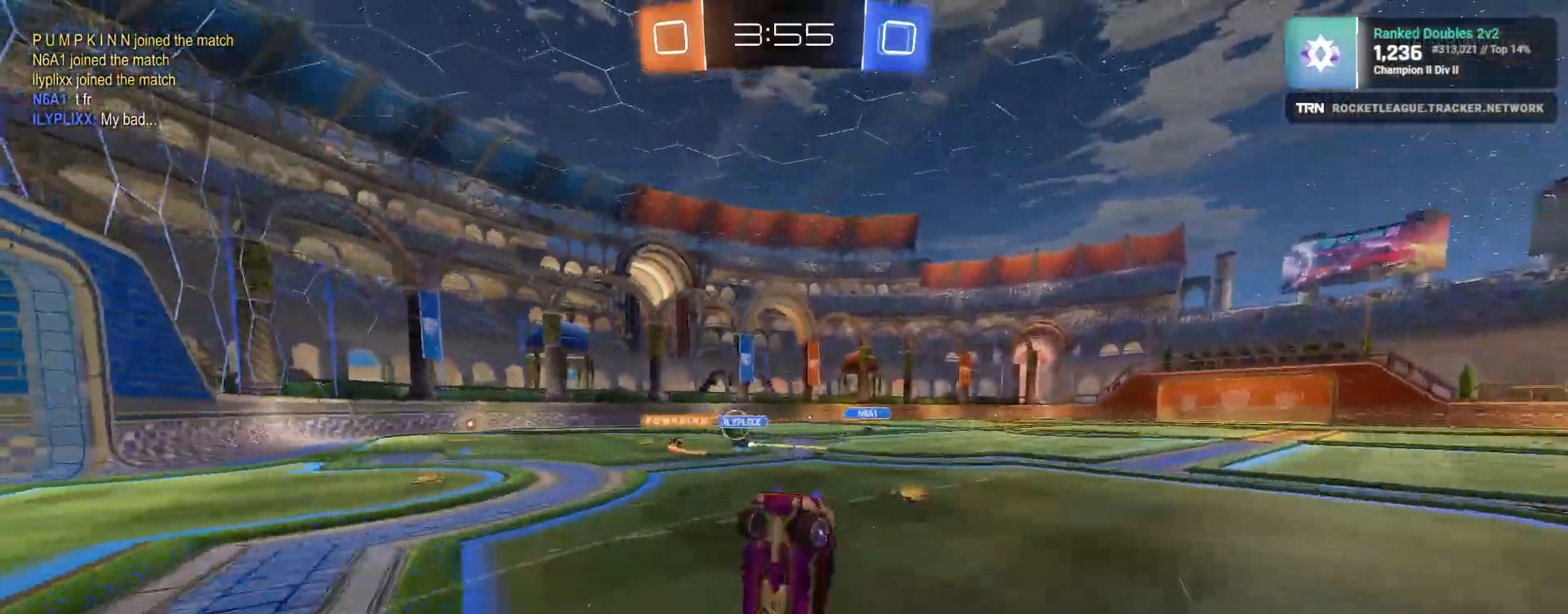
{"buttons": ["R2"], "left_stick": "center", "right_stick": "center", "events": []}
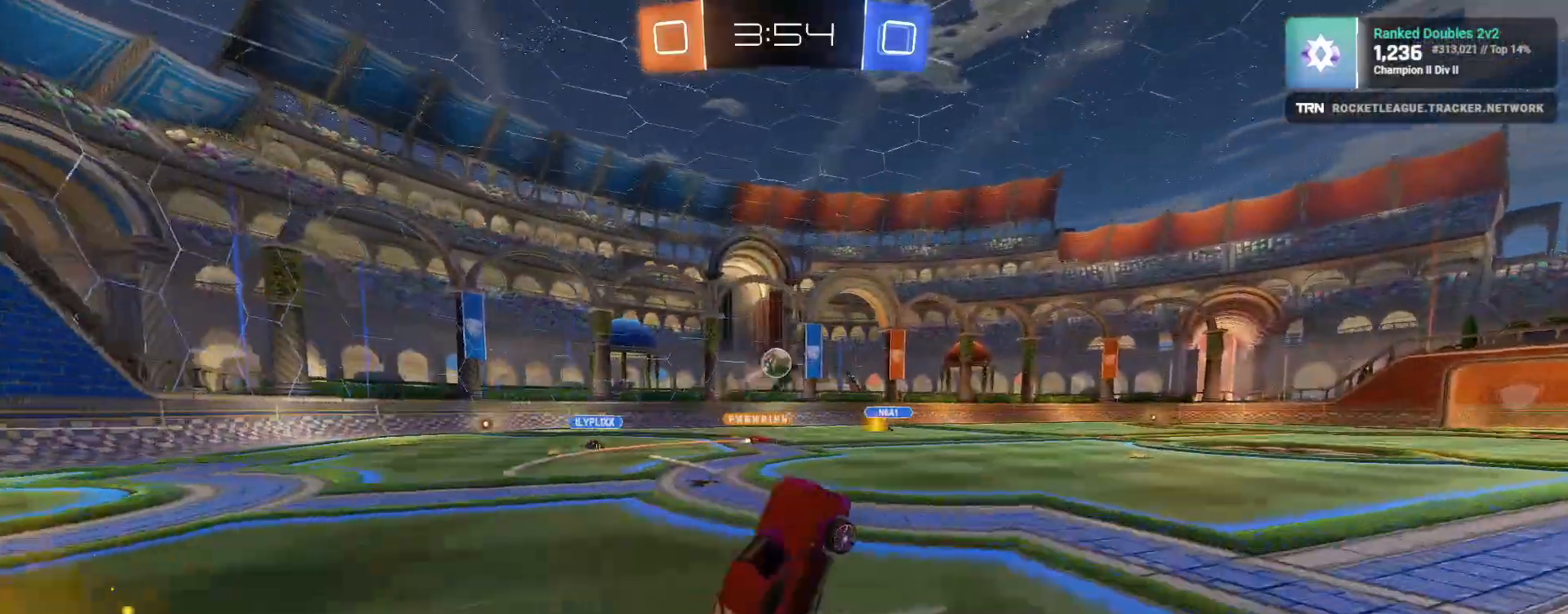
{"buttons": ["R2"], "left_stick": "left", "right_stick": "center", "events": [[450, "left_stick", "left"]]}
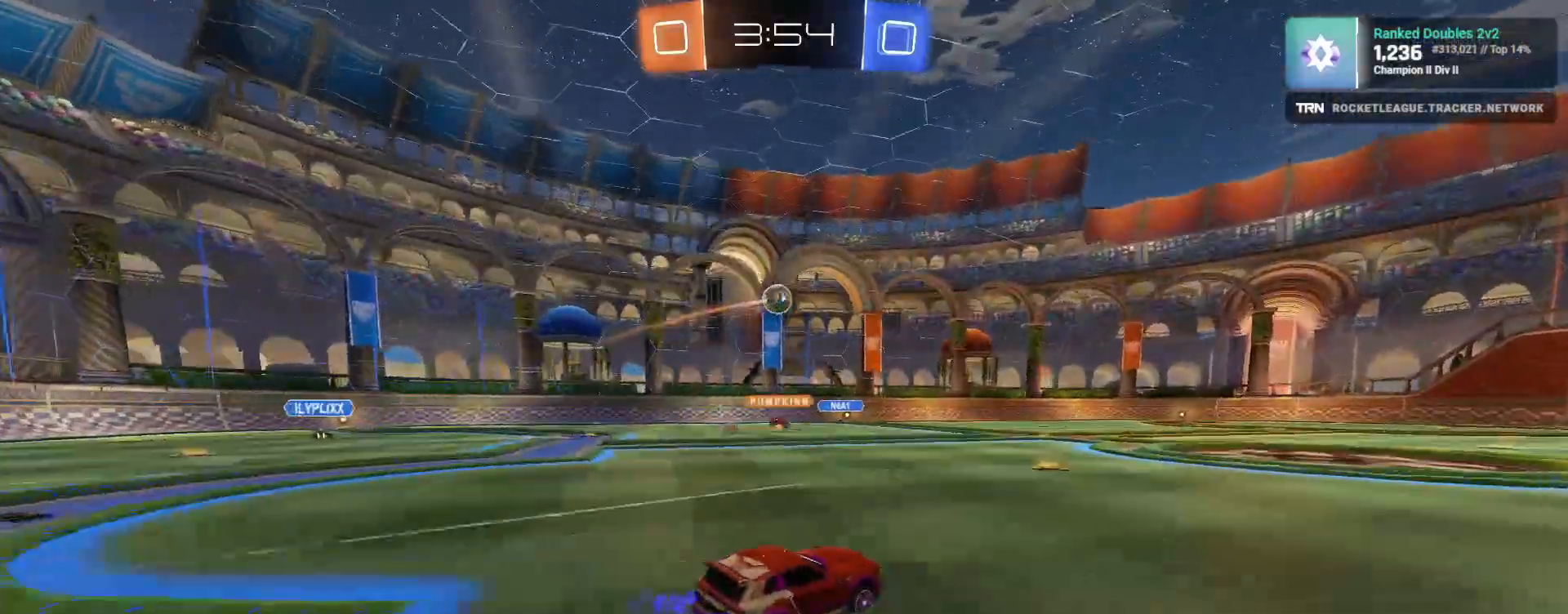
{"buttons": ["R2"], "left_stick": "right", "right_stick": "center", "events": [[167, "left_stick", "right"]]}
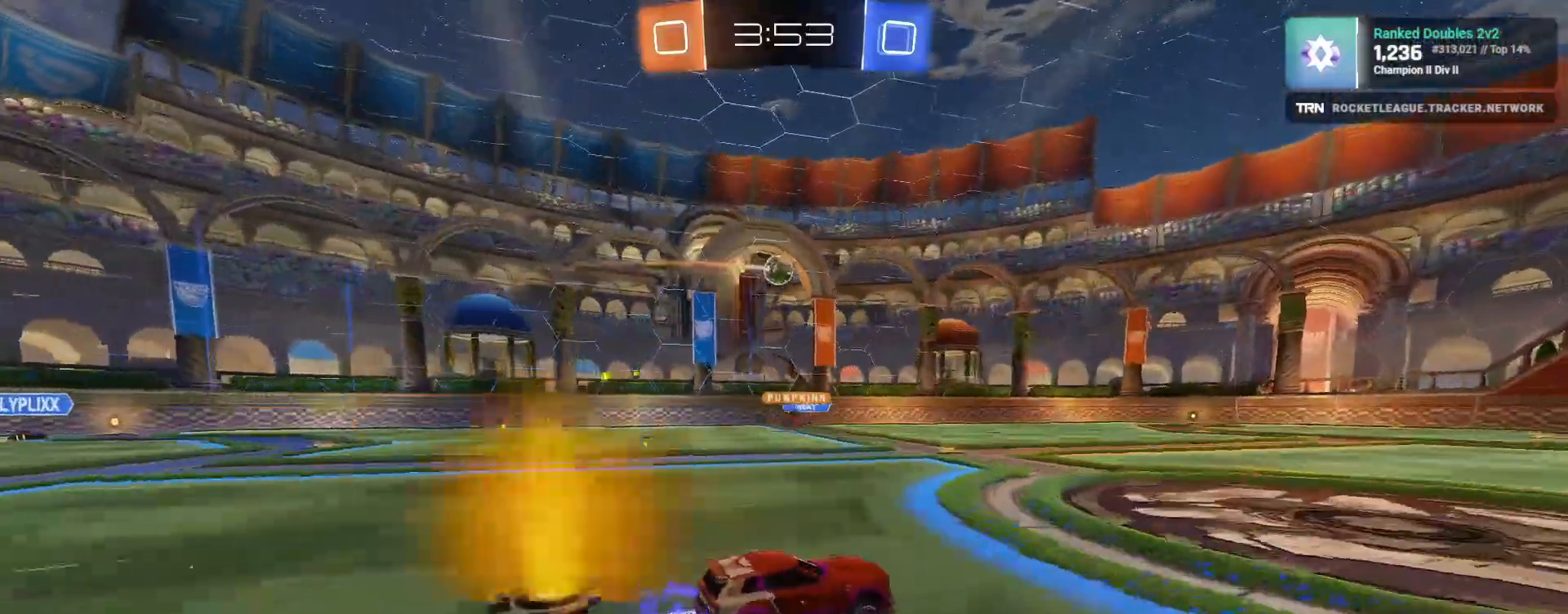
{"buttons": ["R2"], "left_stick": "left", "right_stick": "center", "events": [[333, "left_stick", "center"], [383, "left_stick", "left"]]}
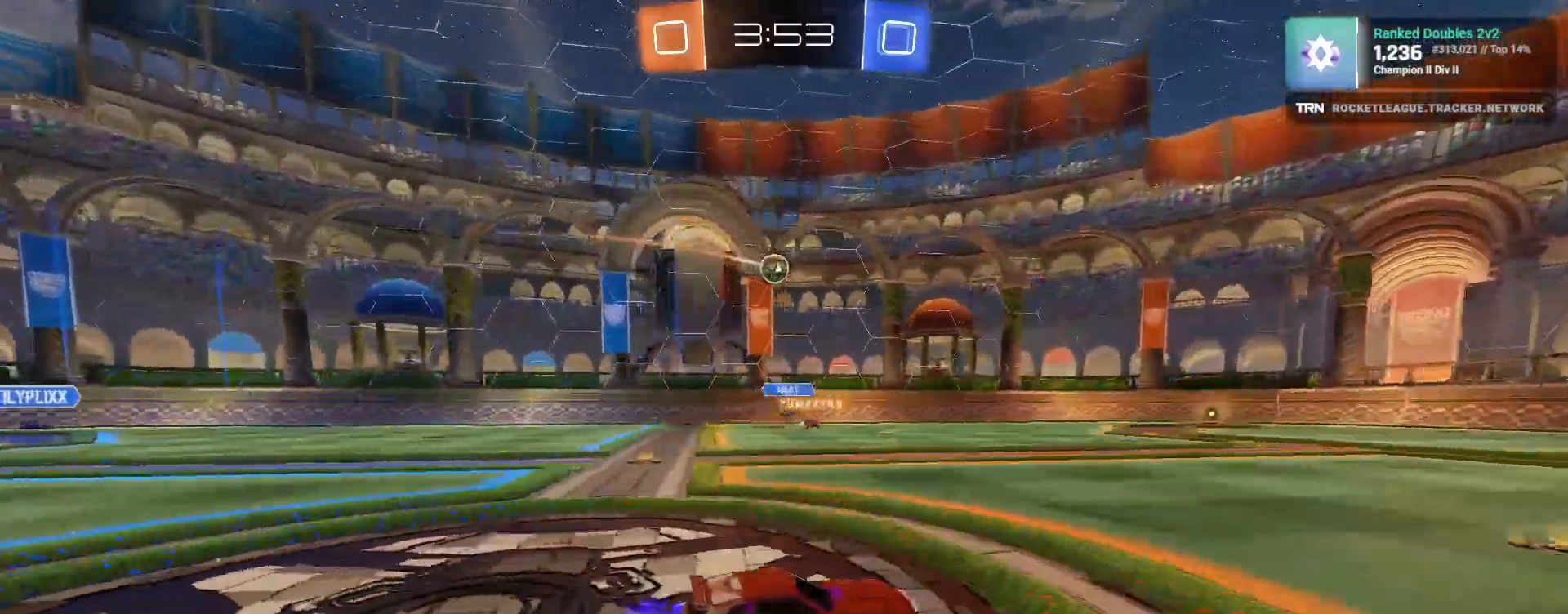
{"buttons": ["R2"], "left_stick": "right", "right_stick": "center", "events": [[250, "left_stick", "center"], [317, "left_stick", "right"]]}
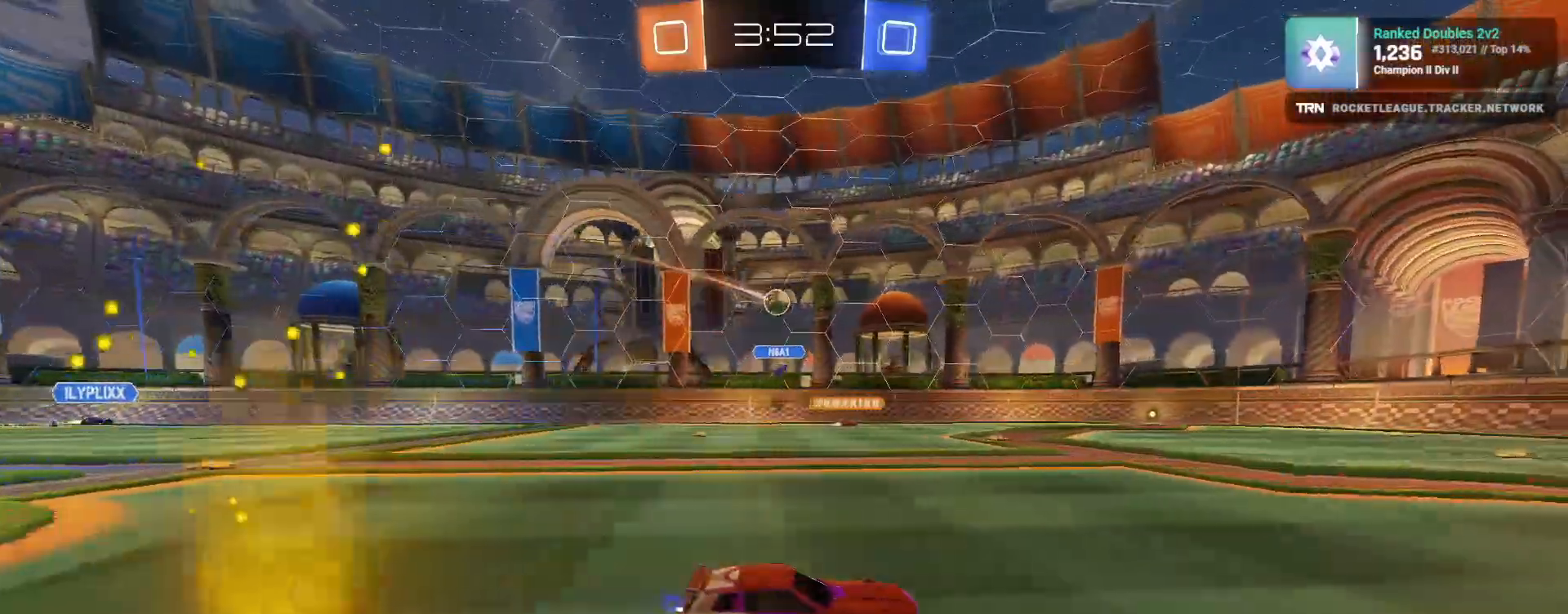
{"buttons": ["R2"], "left_stick": "center", "right_stick": "center", "events": [[383, "left_stick", "center"]]}
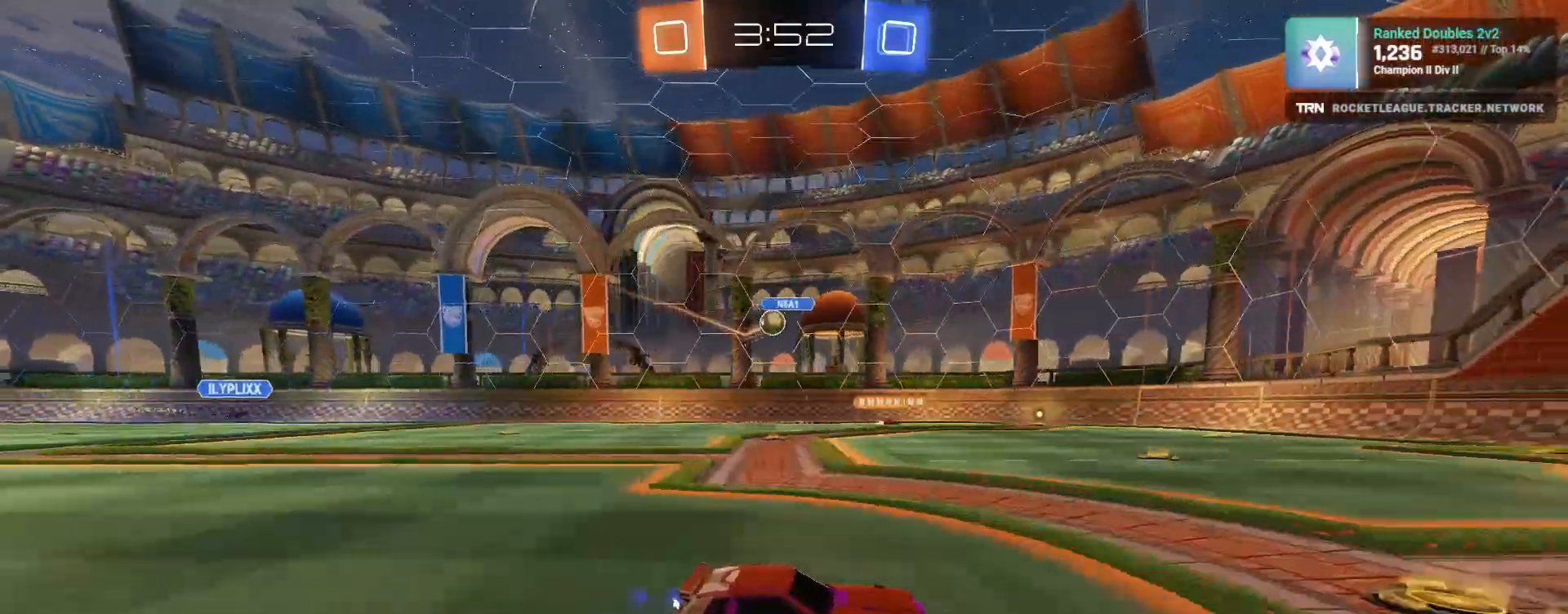
{"buttons": ["L2"], "left_stick": "down-right", "right_stick": "center", "events": [[100, "left_stick", "left"], [283, "R2", "up"], [300, "L2", "down"], [350, "left_stick", "center"], [417, "left_stick", "down-right"]]}
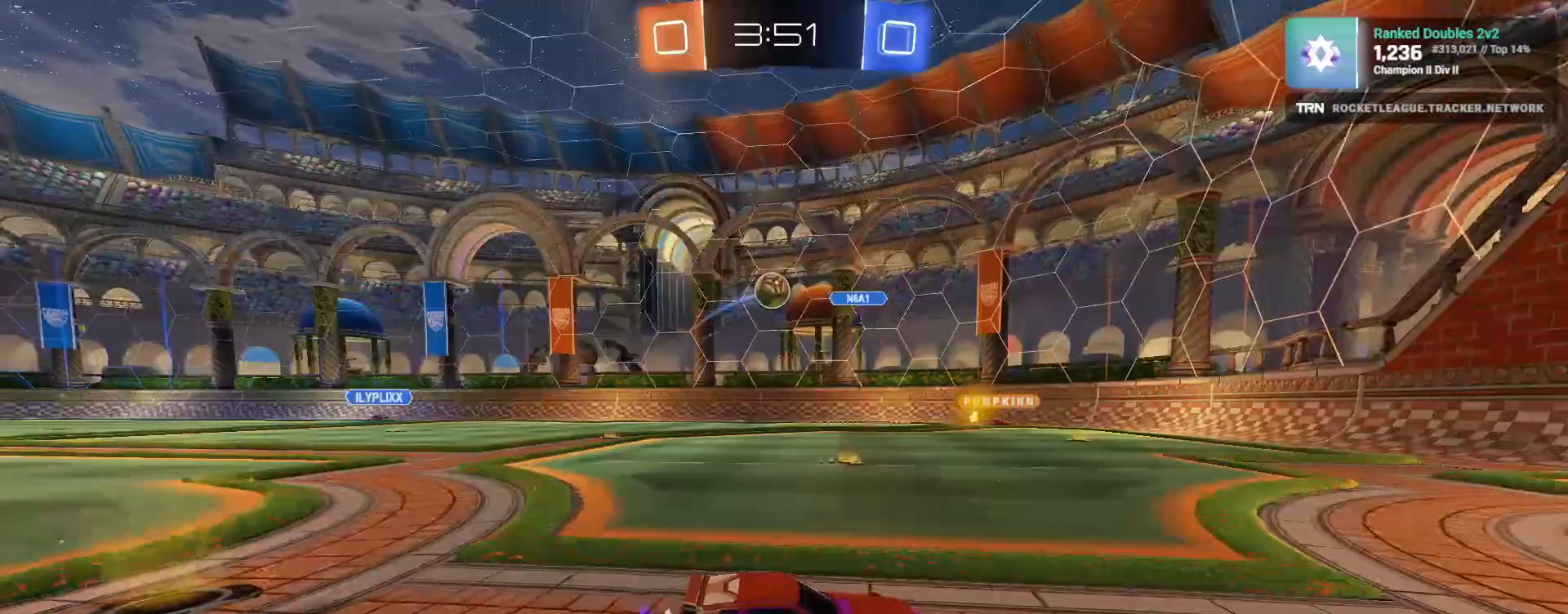
{"buttons": [], "left_stick": "left", "right_stick": "center", "events": [[67, "L2", "up"], [300, "R2", "down"], [300, "left_stick", "left"], [500, "R2", "up"]]}
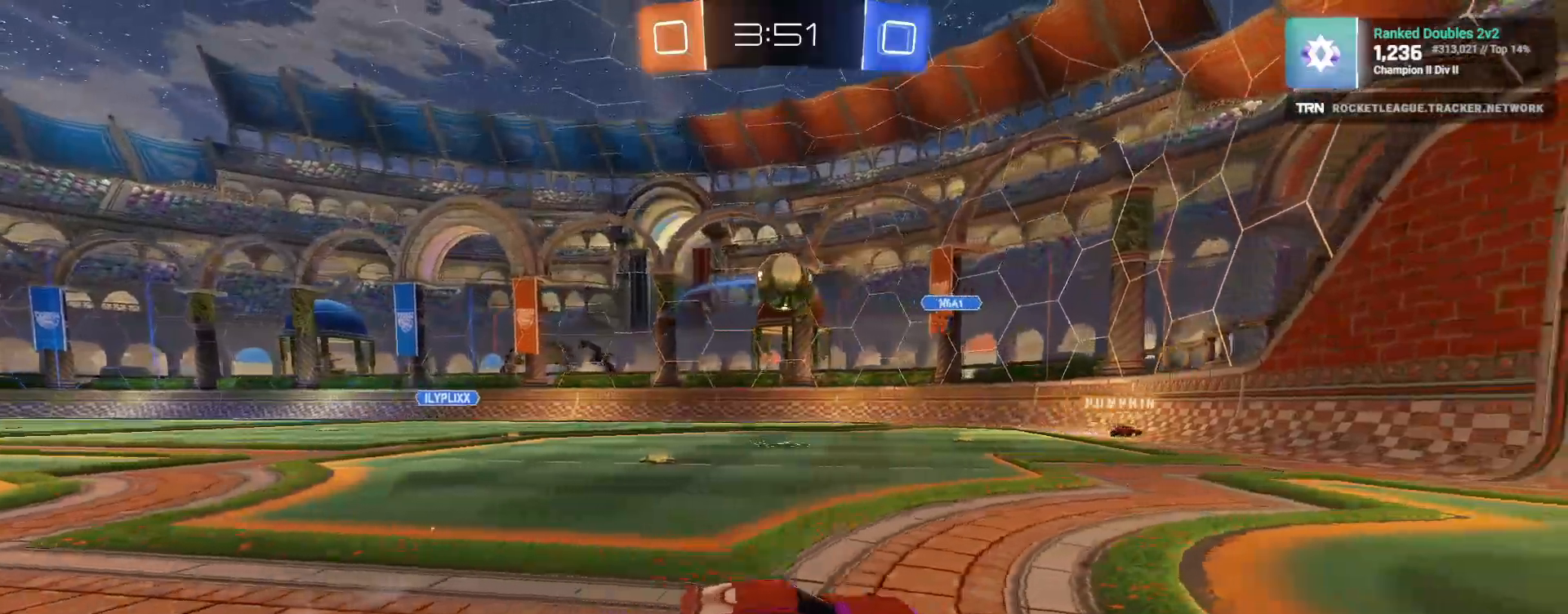
{"buttons": ["R2"], "left_stick": "left", "right_stick": "center", "events": [[33, "left_stick", "center"], [267, "R2", "down"], [383, "left_stick", "left"]]}
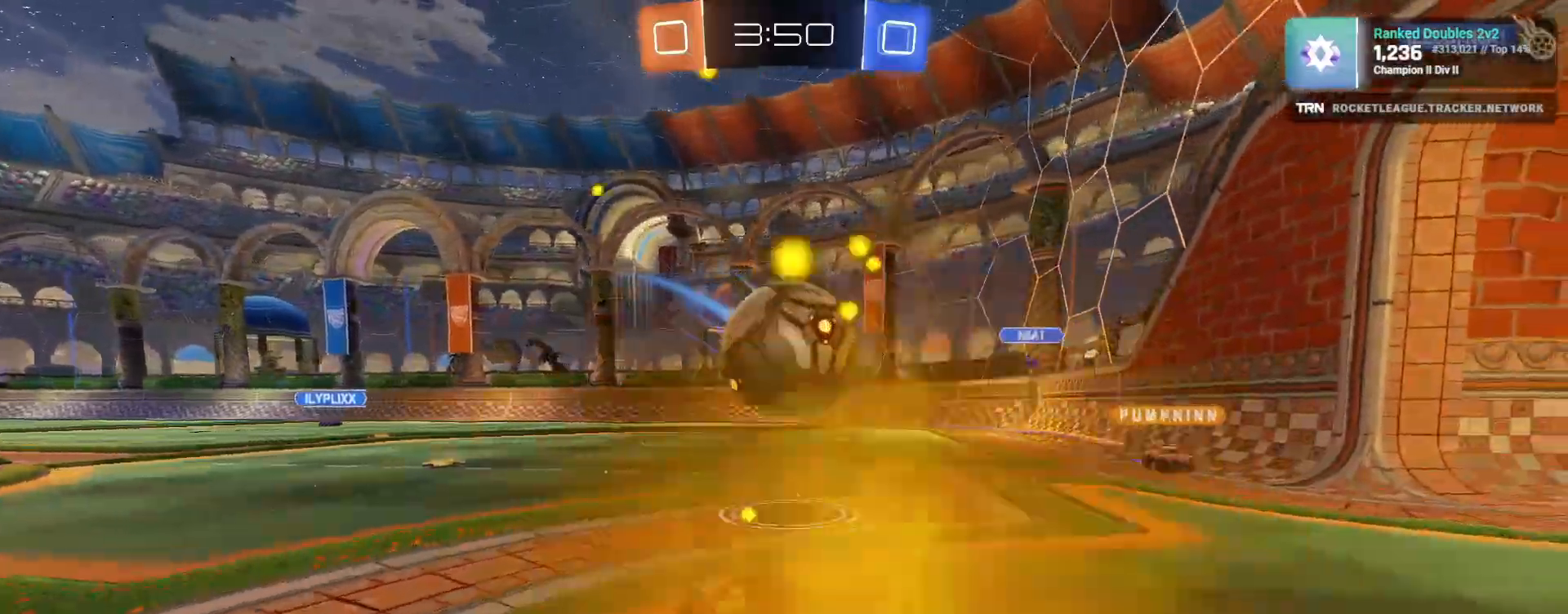
{"buttons": [], "left_stick": "right", "right_stick": "center", "events": [[167, "left_stick", "right"], [250, "left_stick", "left"], [383, "left_stick", "center"], [417, "R2", "up"], [467, "left_stick", "right"]]}
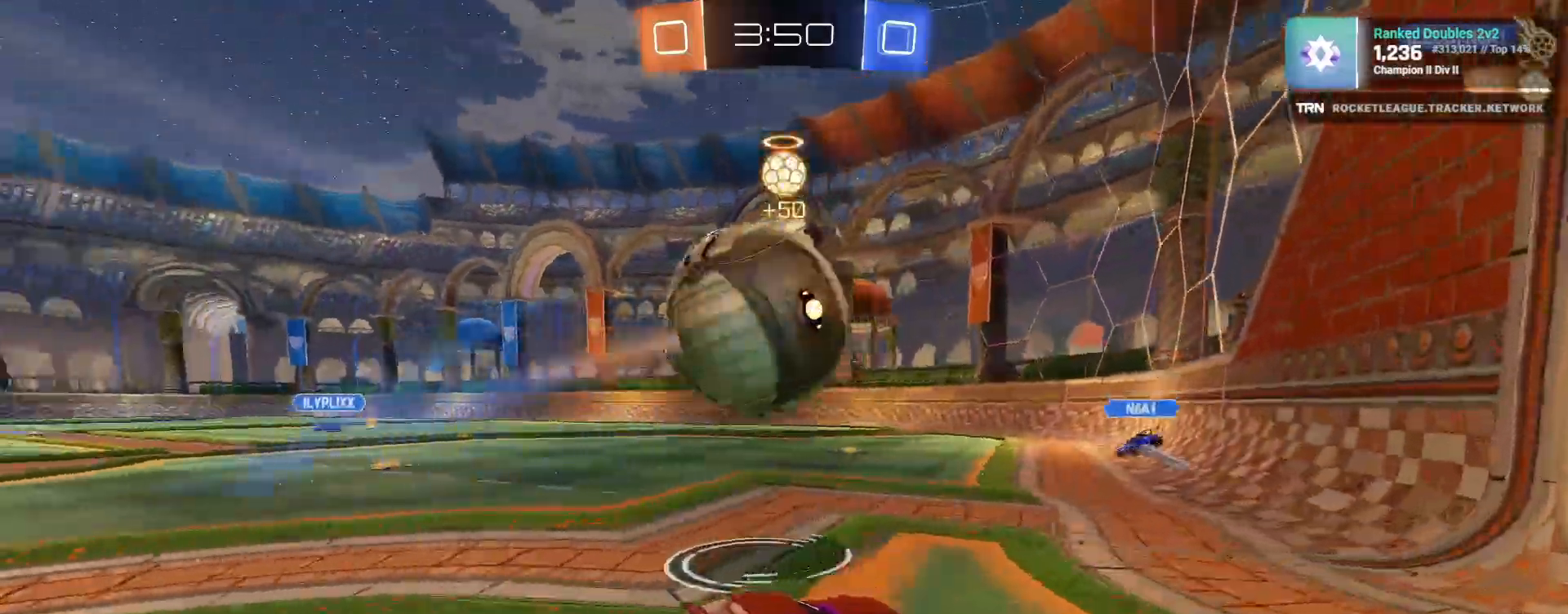
{"buttons": ["R1", "R2"], "left_stick": "left", "right_stick": "center", "events": [[50, "left_stick", "center"], [150, "L2", "down"], [150, "left_stick", "down-right"], [217, "left_stick", "center"], [250, "R2", "down"], [267, "L2", "up"], [350, "R1", "down"], [383, "left_stick", "left"]]}
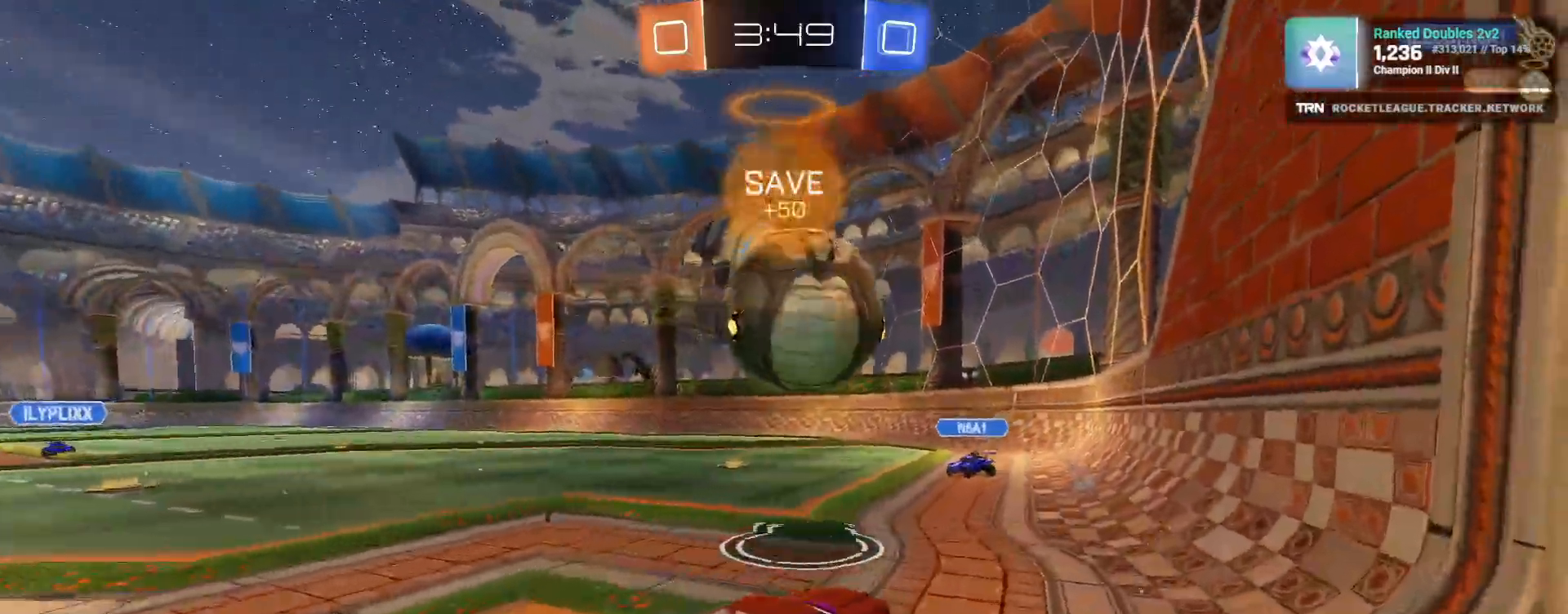
{"buttons": ["CROSS", "R1", "R2"], "left_stick": "up-right", "right_stick": "center", "events": [[83, "CROSS", "down"], [100, "left_stick", "down"], [283, "CROSS", "up"], [283, "left_stick", "up-right"], [367, "CROSS", "down"]]}
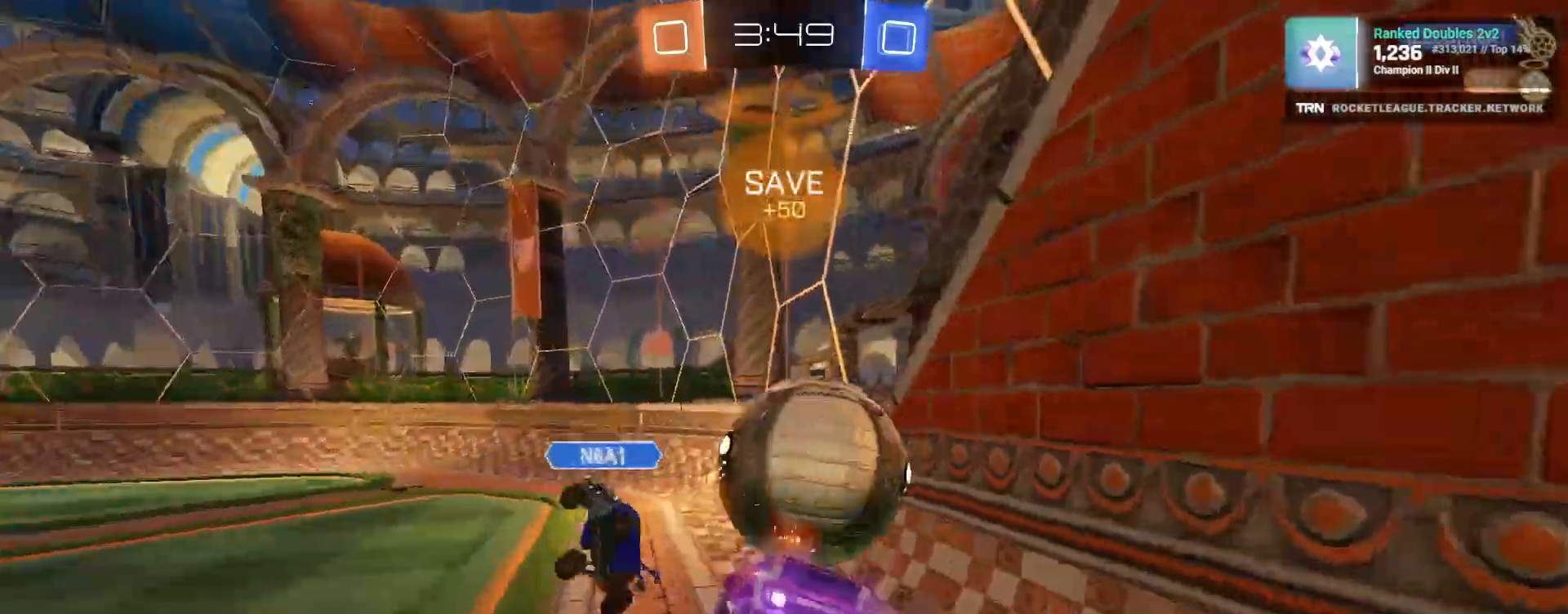
{"buttons": ["R2"], "left_stick": "left", "right_stick": "center", "events": [[17, "CROSS", "up"], [17, "R1", "up"], [217, "left_stick", "up"], [450, "left_stick", "left"]]}
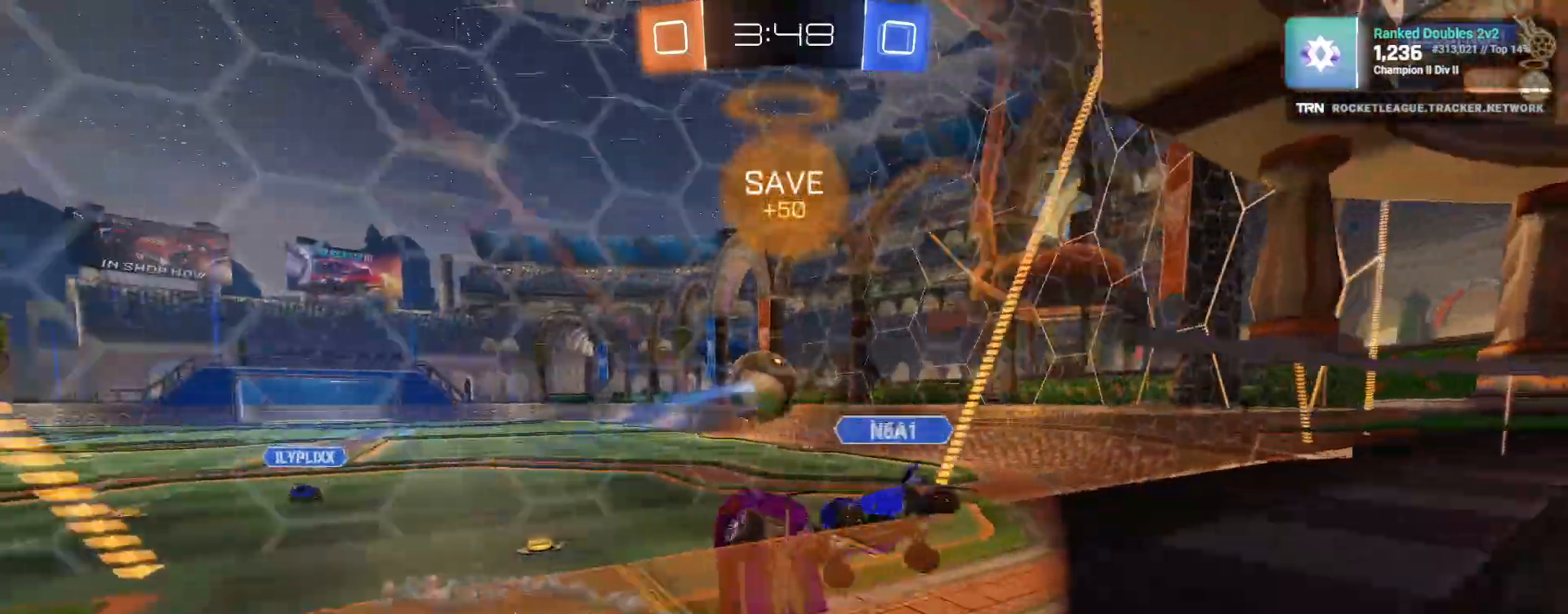
{"buttons": ["R2"], "left_stick": "left", "right_stick": "center"}
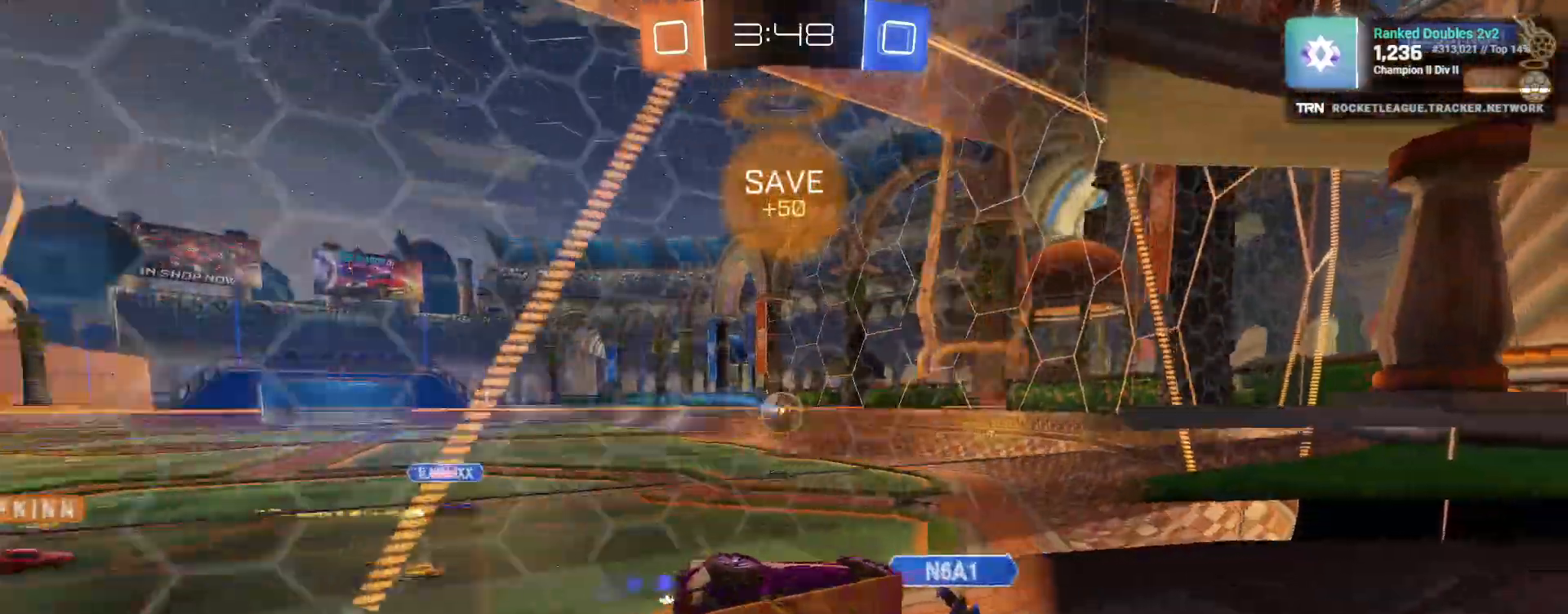
{"buttons": ["R2"], "left_stick": "right", "right_stick": "center", "events": [[217, "left_stick", "center"], [500, "left_stick", "right"]]}
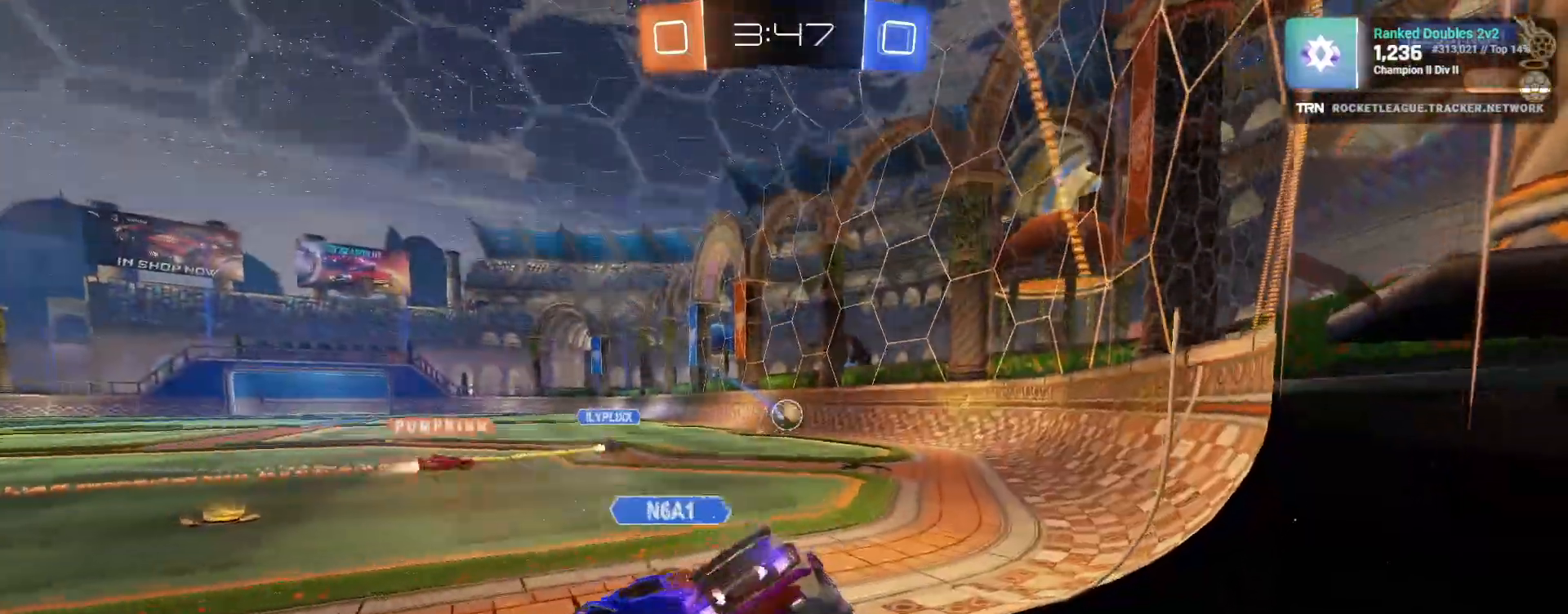
{"buttons": ["L1", "R2"], "left_stick": "left", "right_stick": "center", "events": [[433, "left_stick", "left"], [500, "L1", "down"]]}
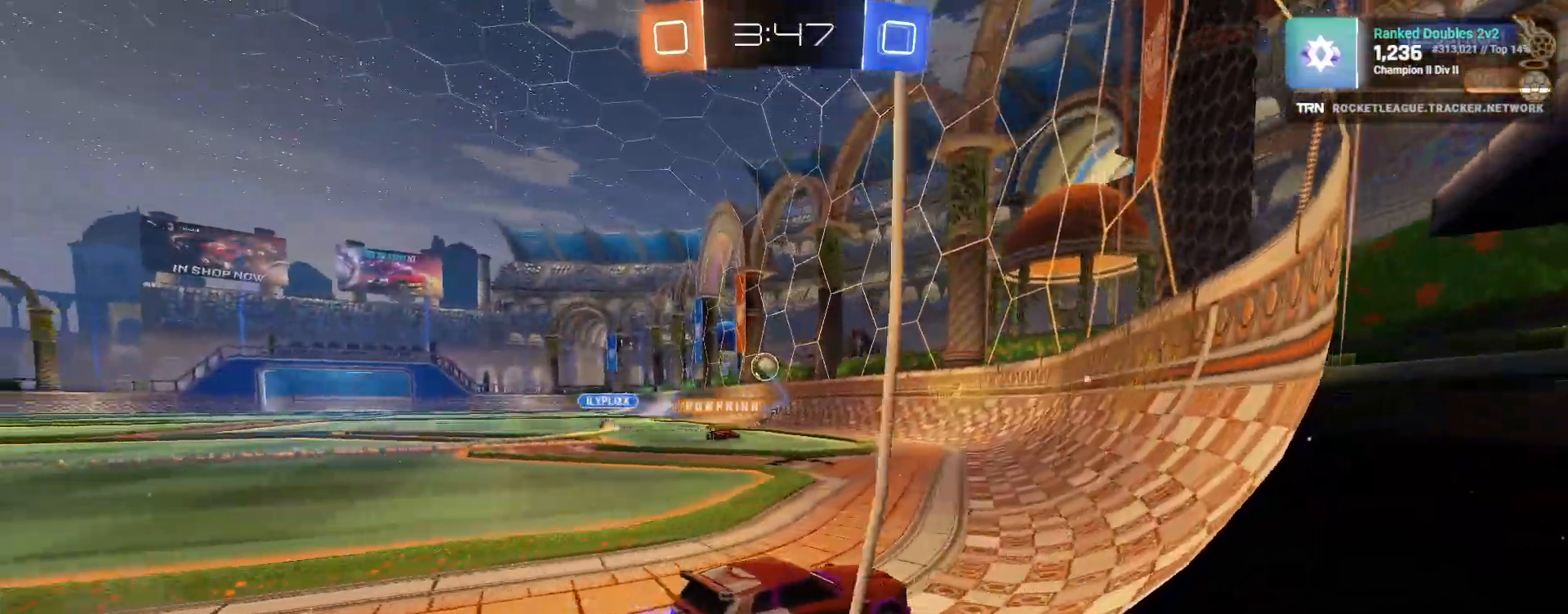
{"buttons": ["R2"], "left_stick": "left", "right_stick": "center", "events": [[133, "L1", "up"]]}
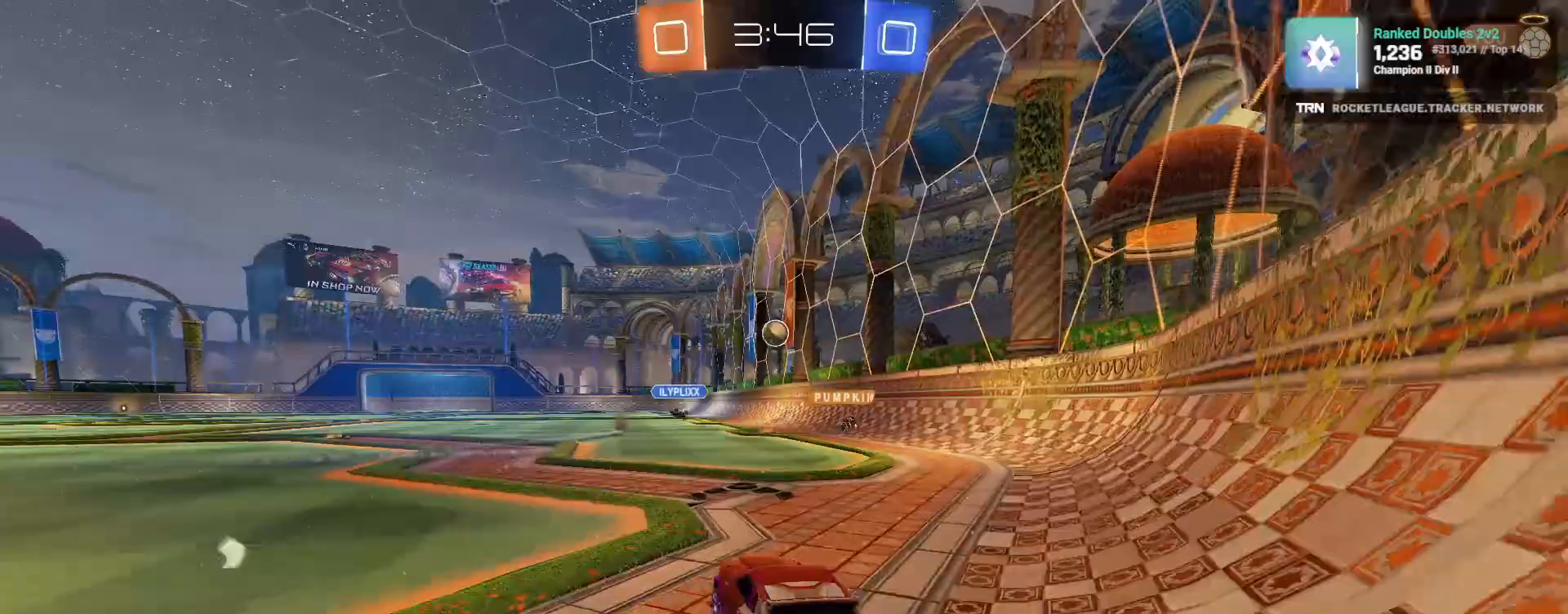
{"buttons": ["CROSS", "R2"], "left_stick": "up", "right_stick": "center", "events": [[350, "CROSS", "down"], [350, "left_stick", "up"], [417, "CROSS", "up"], [467, "CROSS", "down"]]}